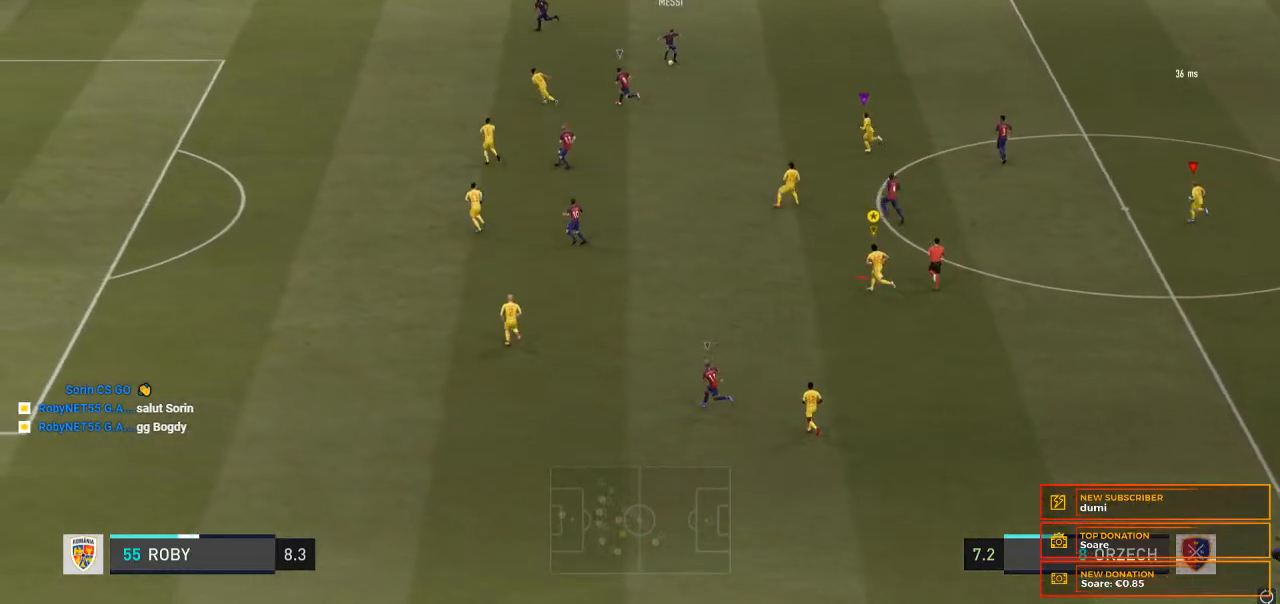
Gameplay with a controller (Xbox layout); each line is a JSON object with the inputs held at the frame after it. "events" lists button and stick changes between this image and that frame as [ms after this image, input, new state], when the widget could be followed in between. Not read: L3 R3.
{"buttons": ["R2"], "left_stick": "up-left", "right_stick": "center", "events": []}
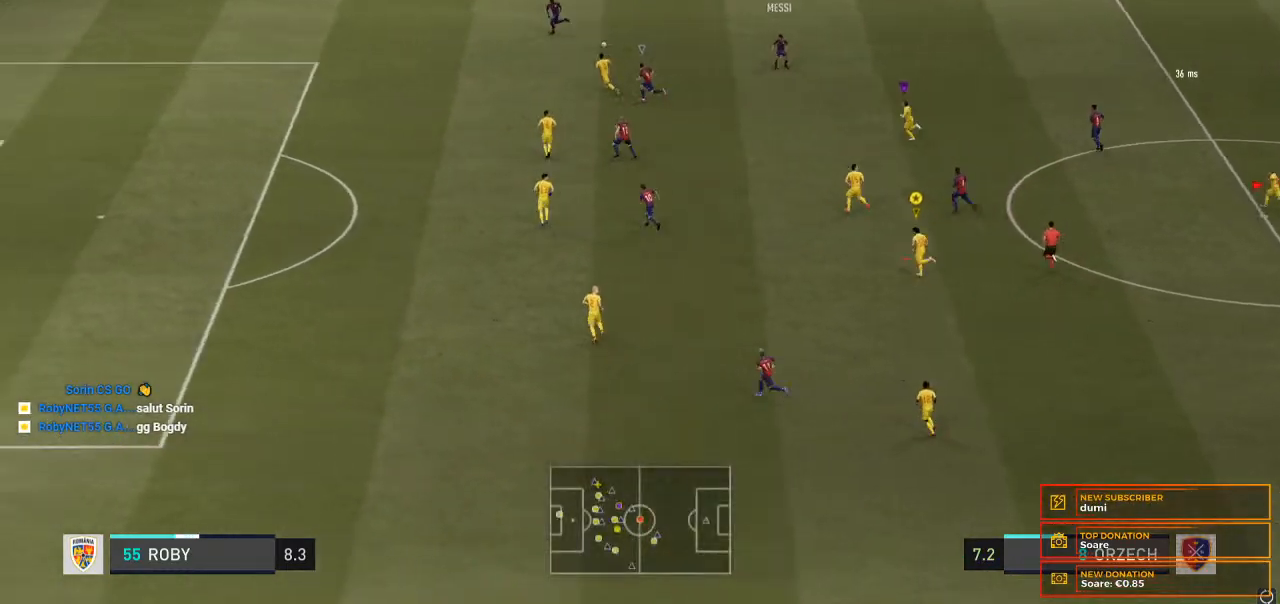
{"buttons": ["R2"], "left_stick": "up-left", "right_stick": "center", "events": []}
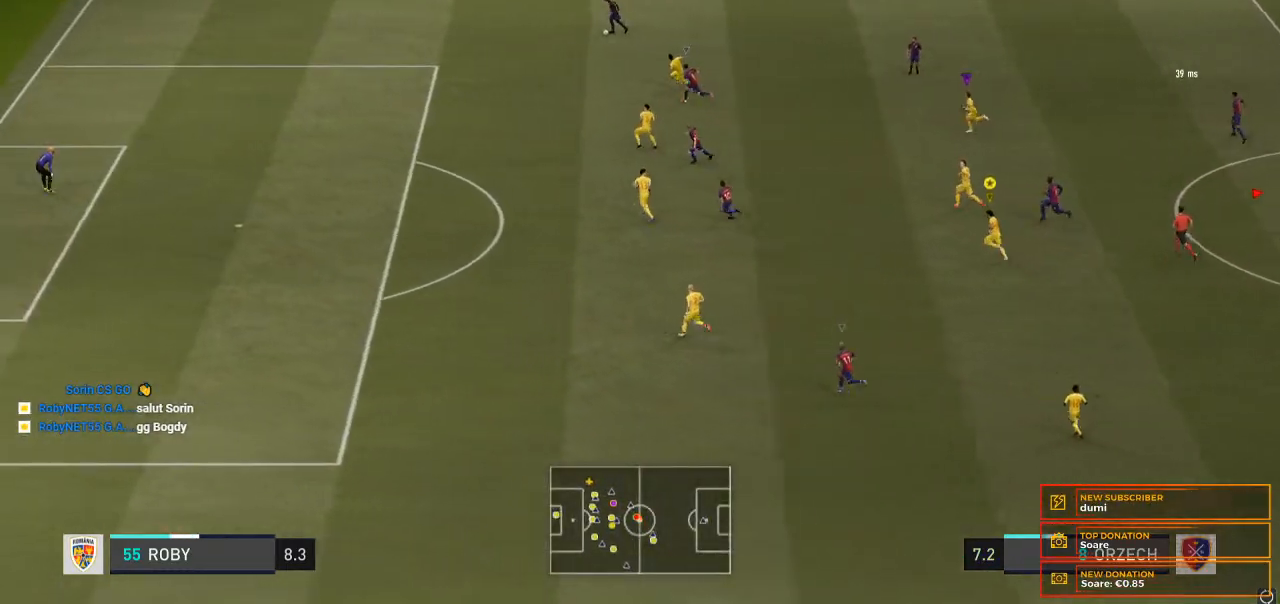
{"buttons": ["R2"], "left_stick": "up-left", "right_stick": "center", "events": []}
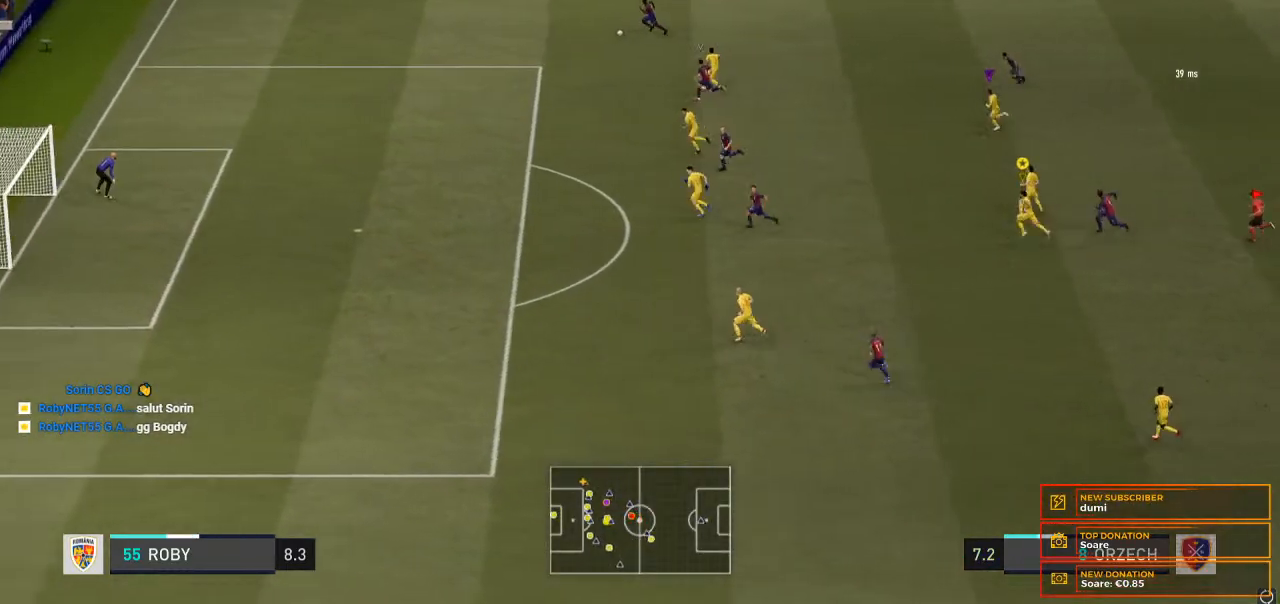
{"buttons": ["R1", "R2"], "left_stick": "up-left", "right_stick": "center", "events": [[433, "R1", "down"]]}
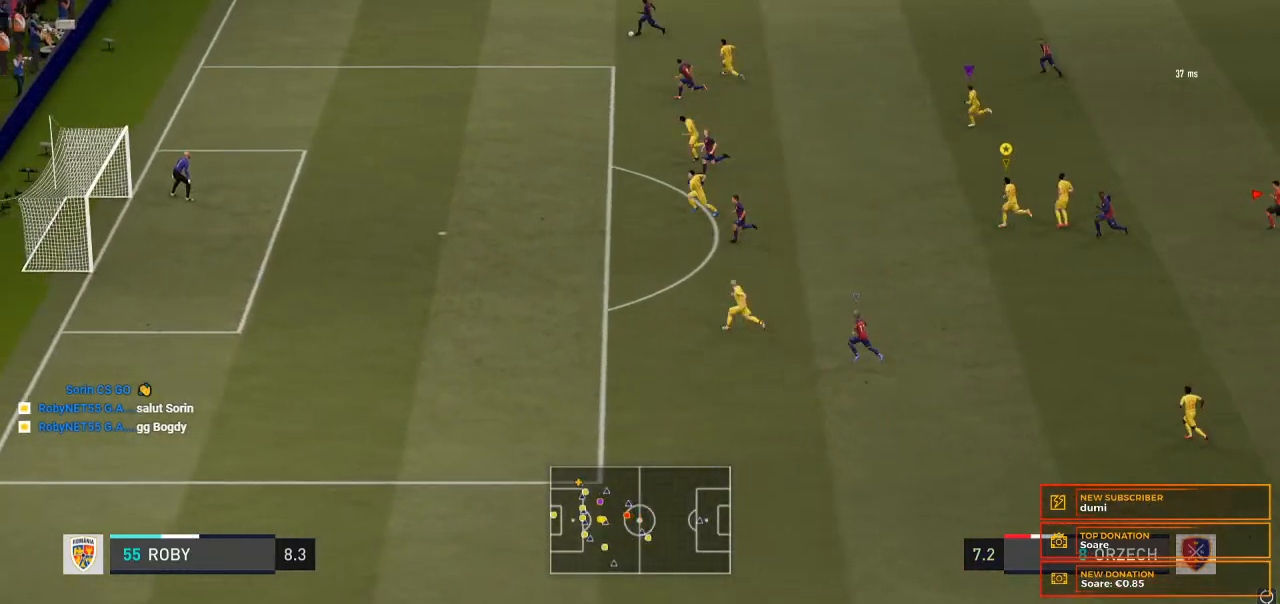
{"buttons": ["R2"], "left_stick": "up-left", "right_stick": "center", "events": [[100, "R1", "up"]]}
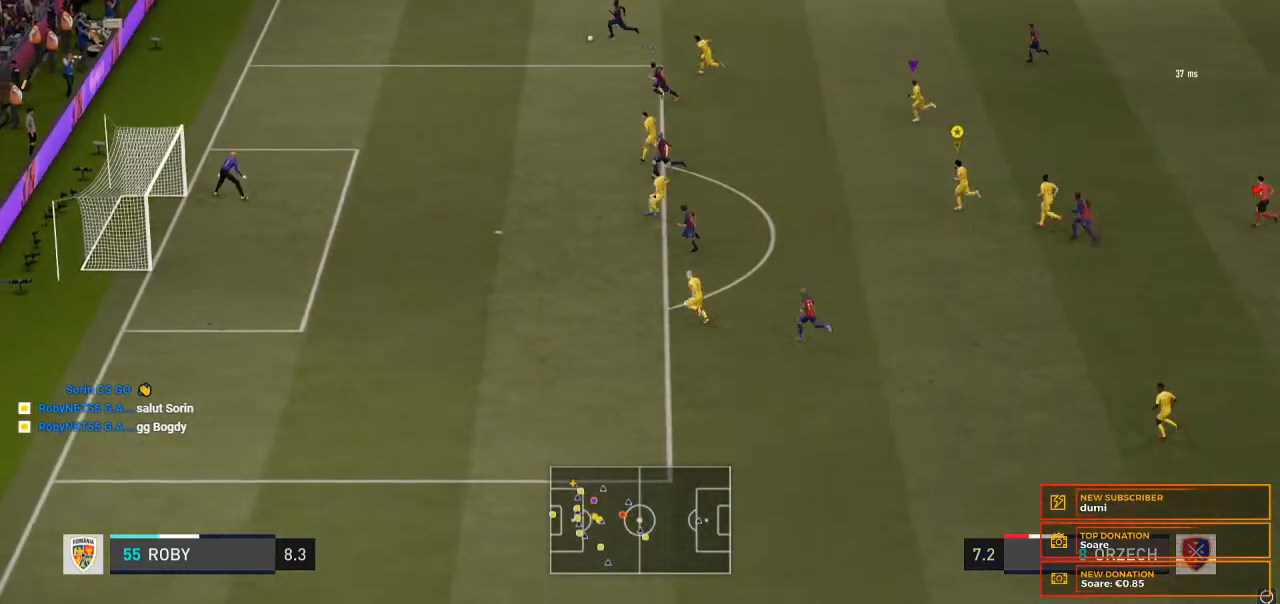
{"buttons": ["R2"], "left_stick": "up-left", "right_stick": "center", "events": []}
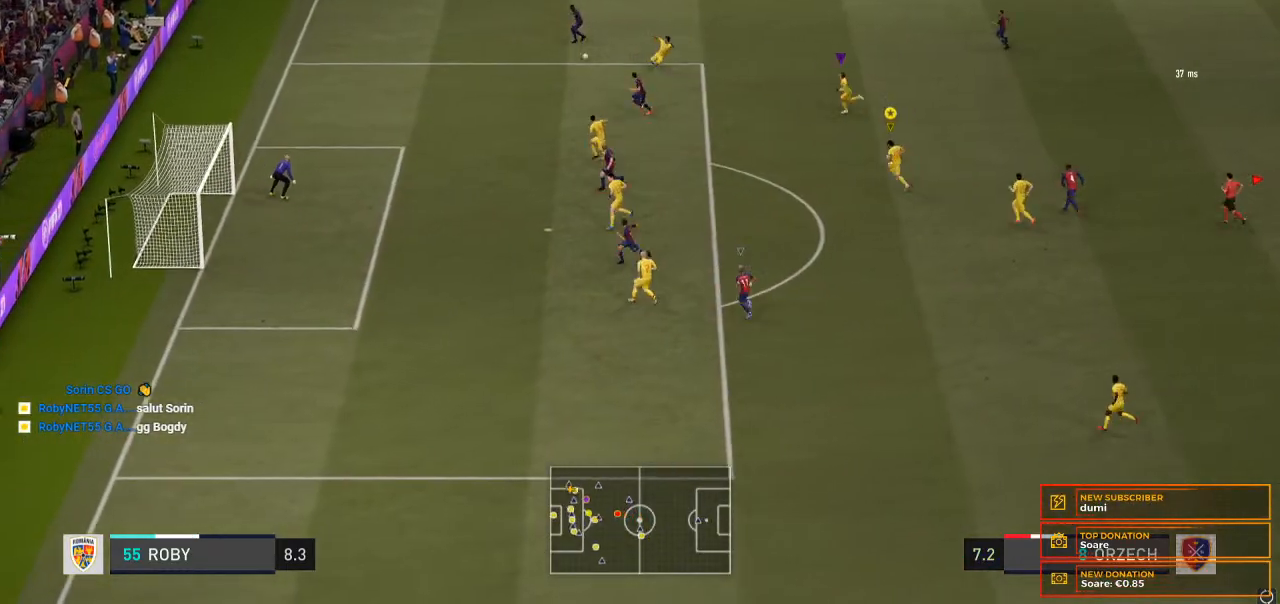
{"buttons": ["R2"], "left_stick": "up-left", "right_stick": "center", "events": []}
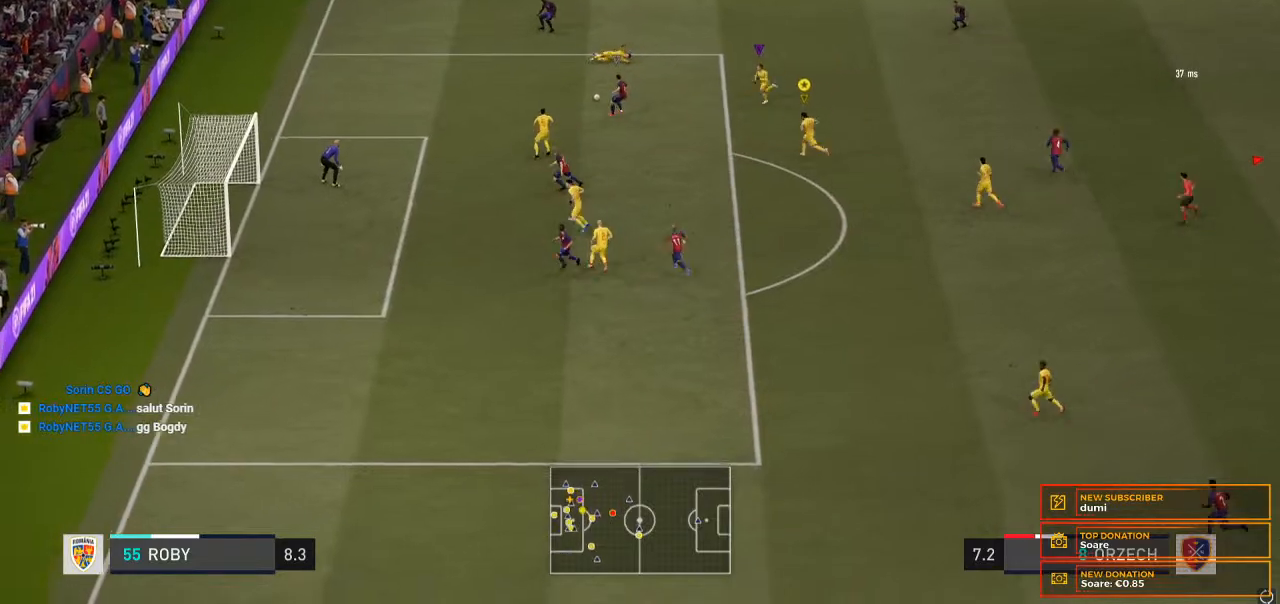
{"buttons": ["R2"], "left_stick": "left", "right_stick": "center", "events": [[33, "R1", "down"], [200, "R1", "up"], [367, "left_stick", "left"]]}
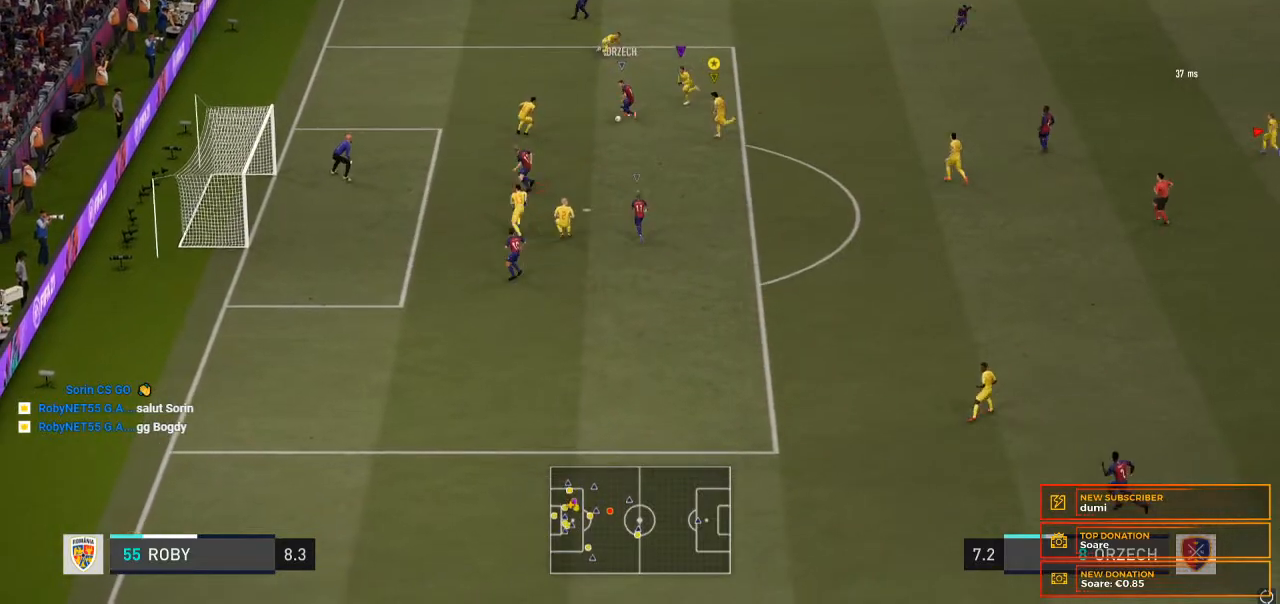
{"buttons": ["L2", "R2"], "left_stick": "left", "right_stick": "center", "events": [[200, "L2", "down"], [200, "X", "down"], [300, "X", "up"]]}
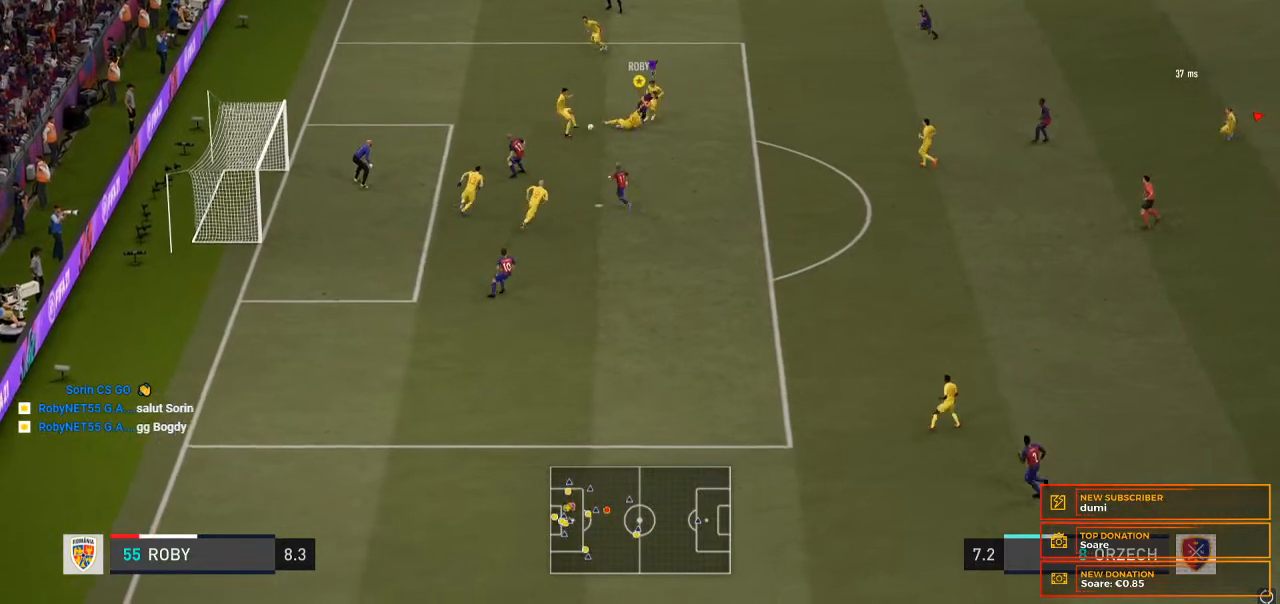
{"buttons": ["L2", "R2"], "left_stick": "left", "right_stick": "center", "events": []}
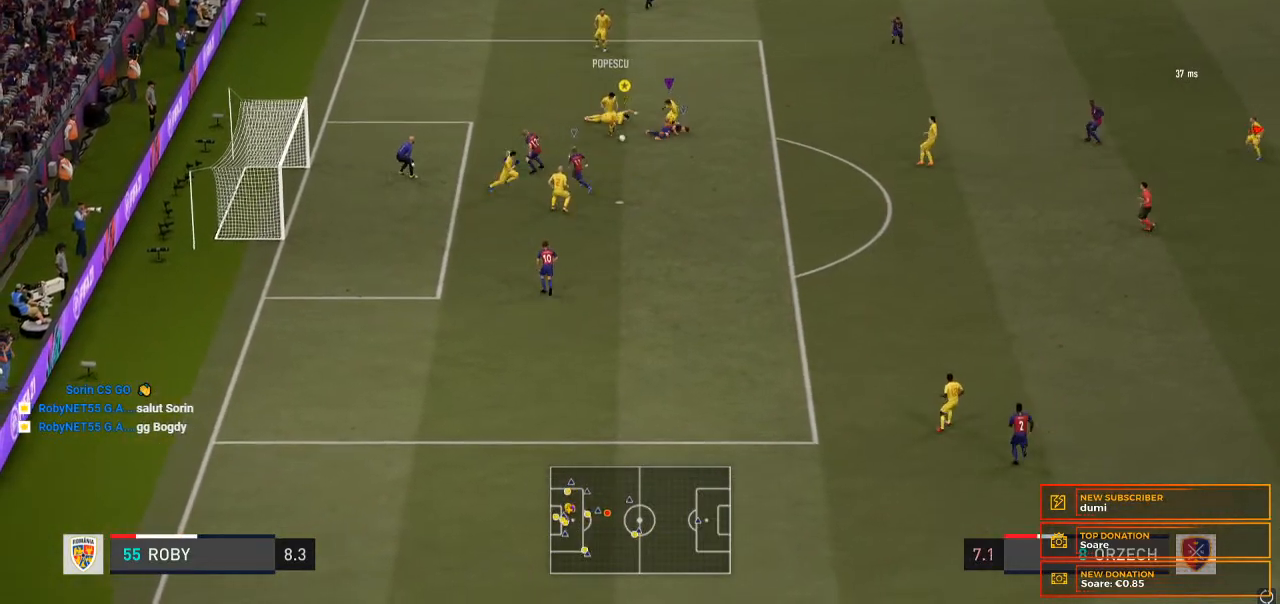
{"buttons": [], "left_stick": "center", "right_stick": "center", "events": [[33, "R2", "up"], [433, "L2", "up"], [467, "left_stick", "center"]]}
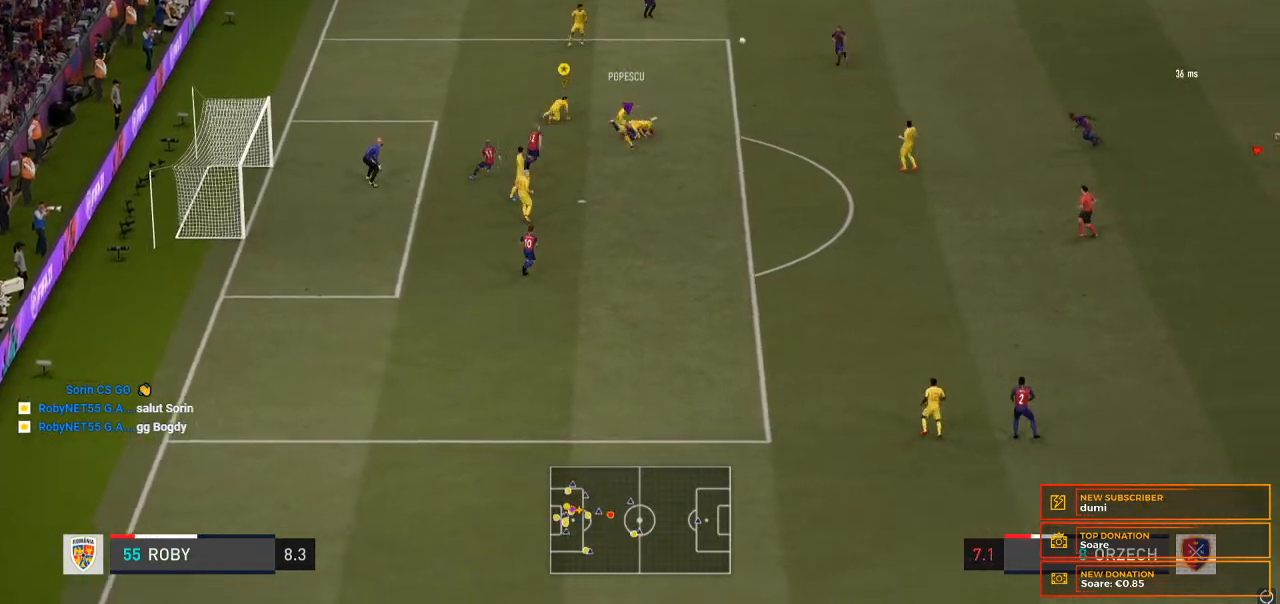
{"buttons": [], "left_stick": "center", "right_stick": "center", "events": []}
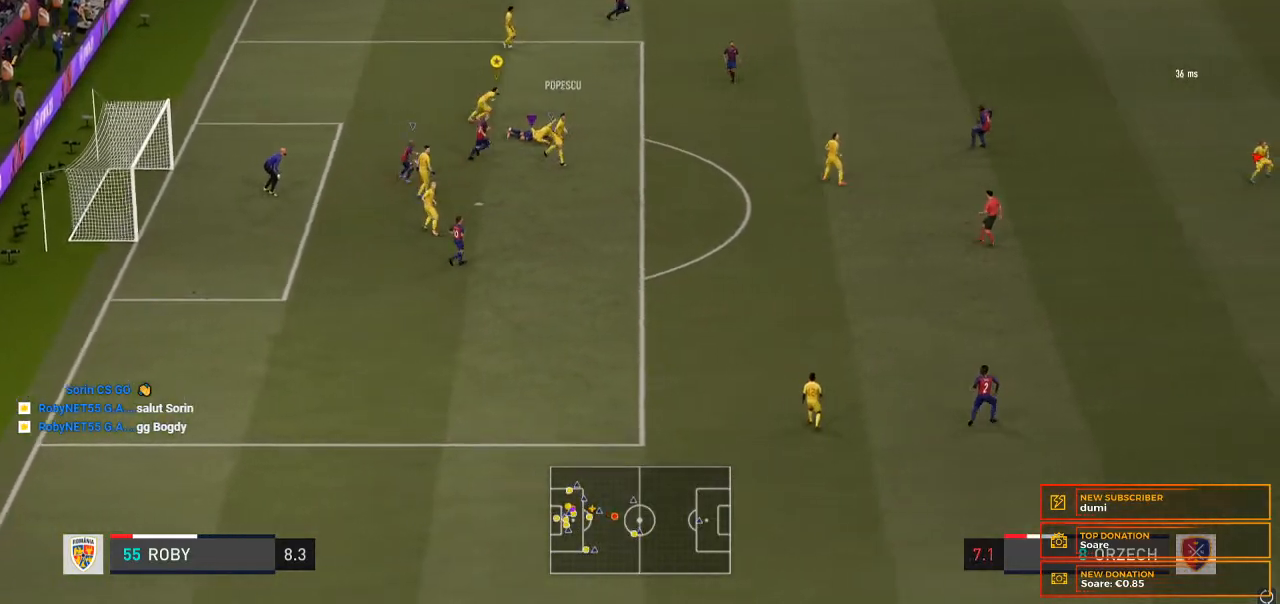
{"buttons": [], "left_stick": "right", "right_stick": "center", "events": [[300, "left_stick", "right"]]}
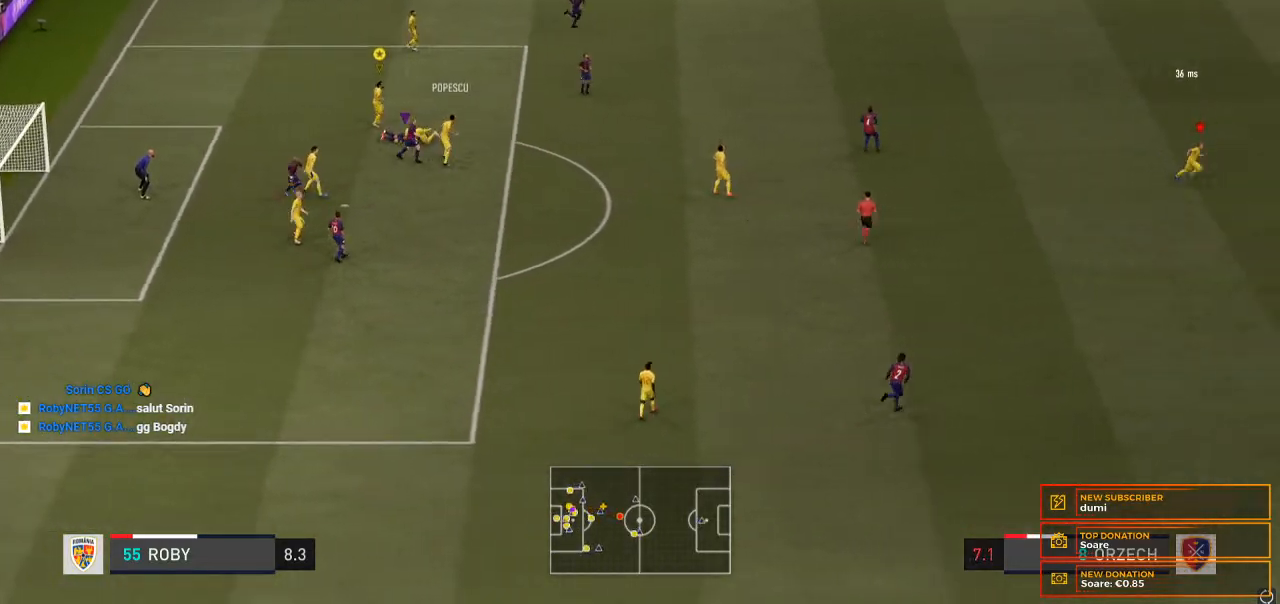
{"buttons": [], "left_stick": "right", "right_stick": "center", "events": []}
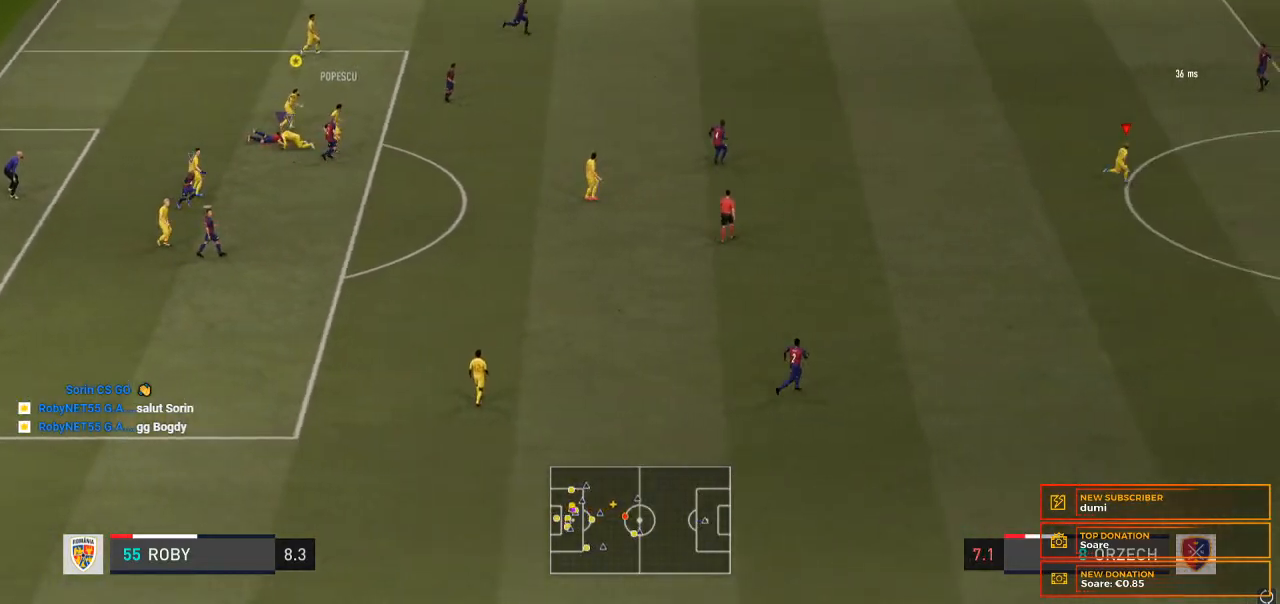
{"buttons": [], "left_stick": "right", "right_stick": "center", "events": [[233, "R2", "down"], [267, "R2", "up"]]}
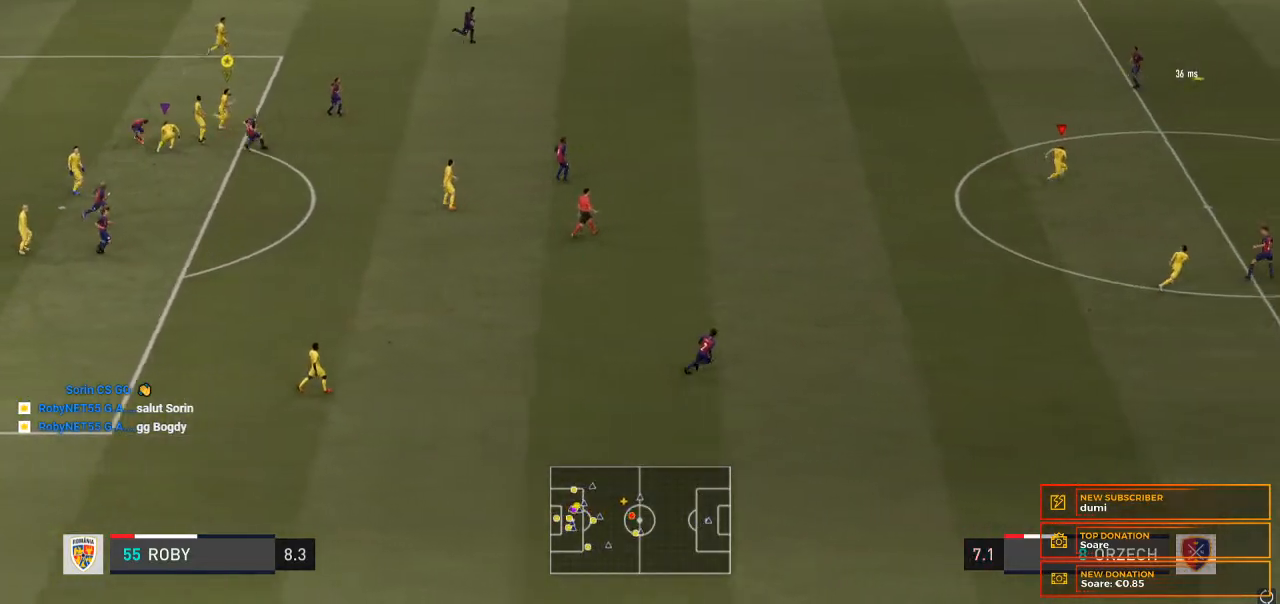
{"buttons": [], "left_stick": "right", "right_stick": "center", "events": [[300, "R2", "down"], [333, "R2", "up"]]}
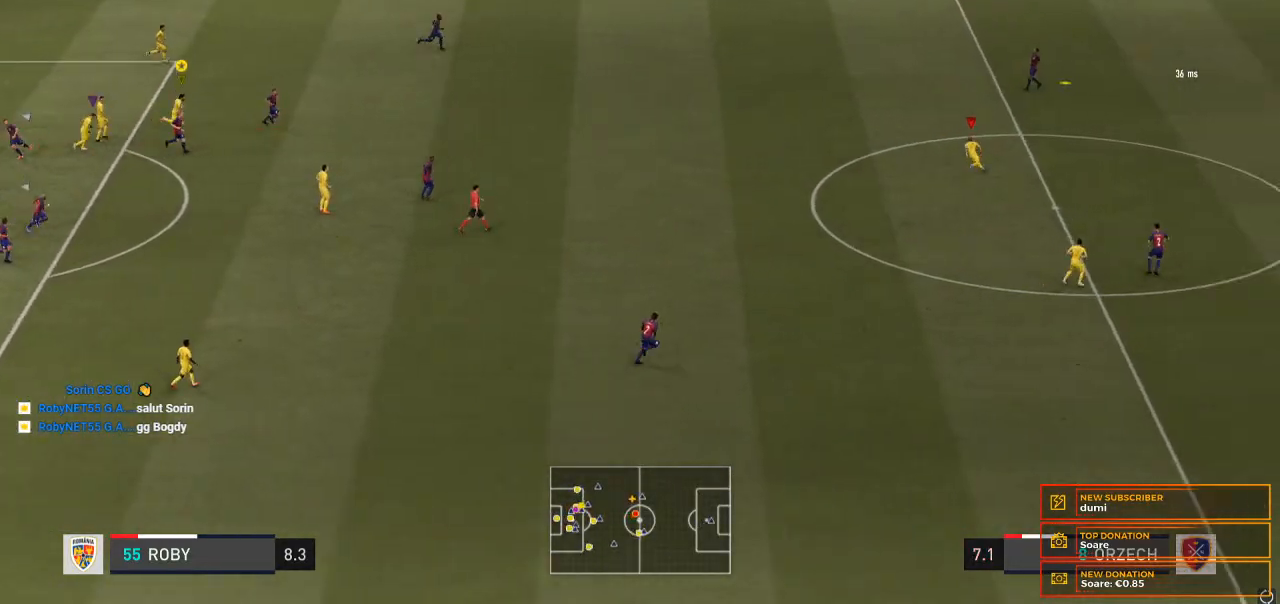
{"buttons": [], "left_stick": "right", "right_stick": "center", "events": [[433, "R2", "down"], [467, "R2", "up"]]}
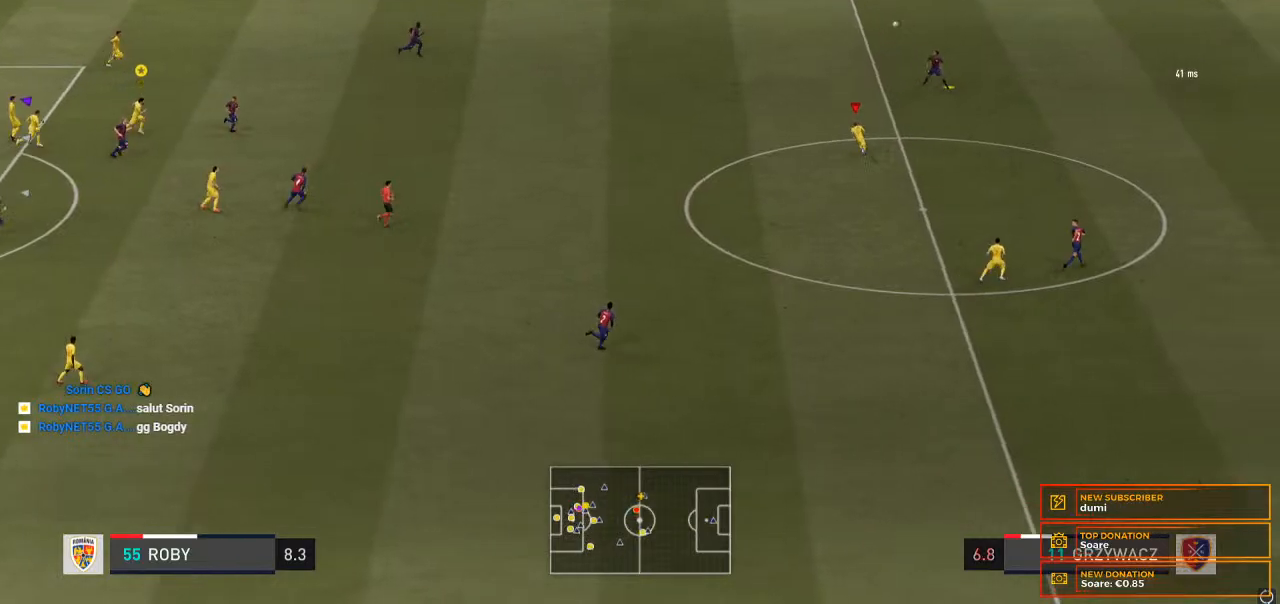
{"buttons": [], "left_stick": "right", "right_stick": "center", "events": []}
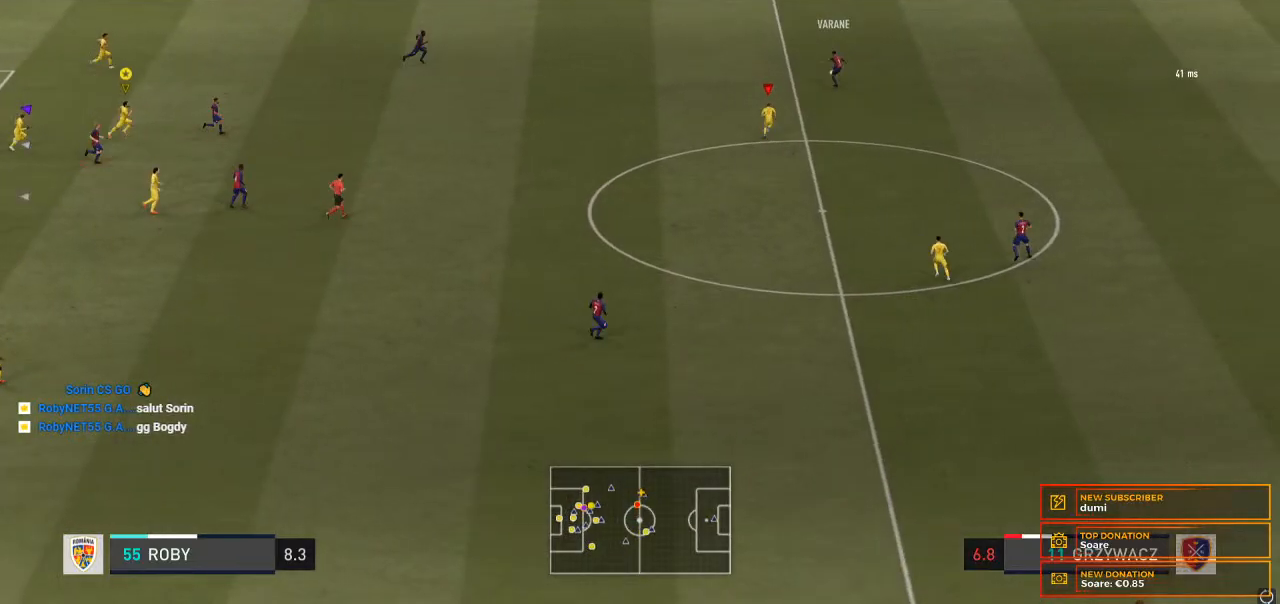
{"buttons": [], "left_stick": "right", "right_stick": "center", "events": []}
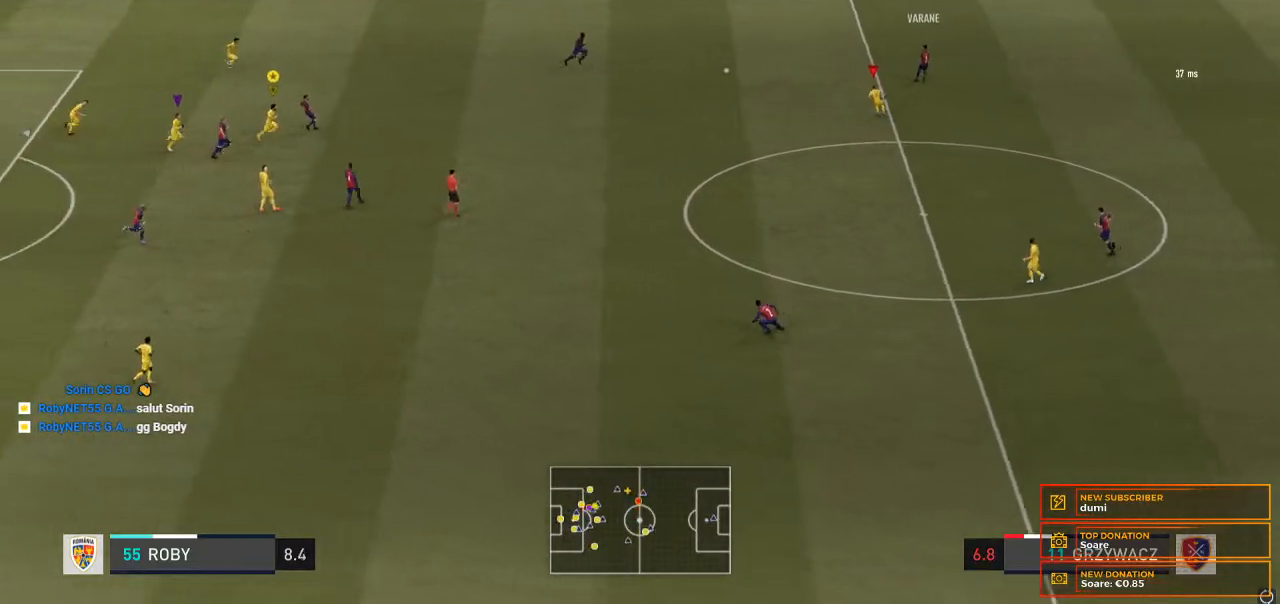
{"buttons": ["R2"], "left_stick": "center", "right_stick": "center", "events": [[100, "left_stick", "down-right"], [300, "left_stick", "right"], [433, "left_stick", "center"], [500, "R2", "down"]]}
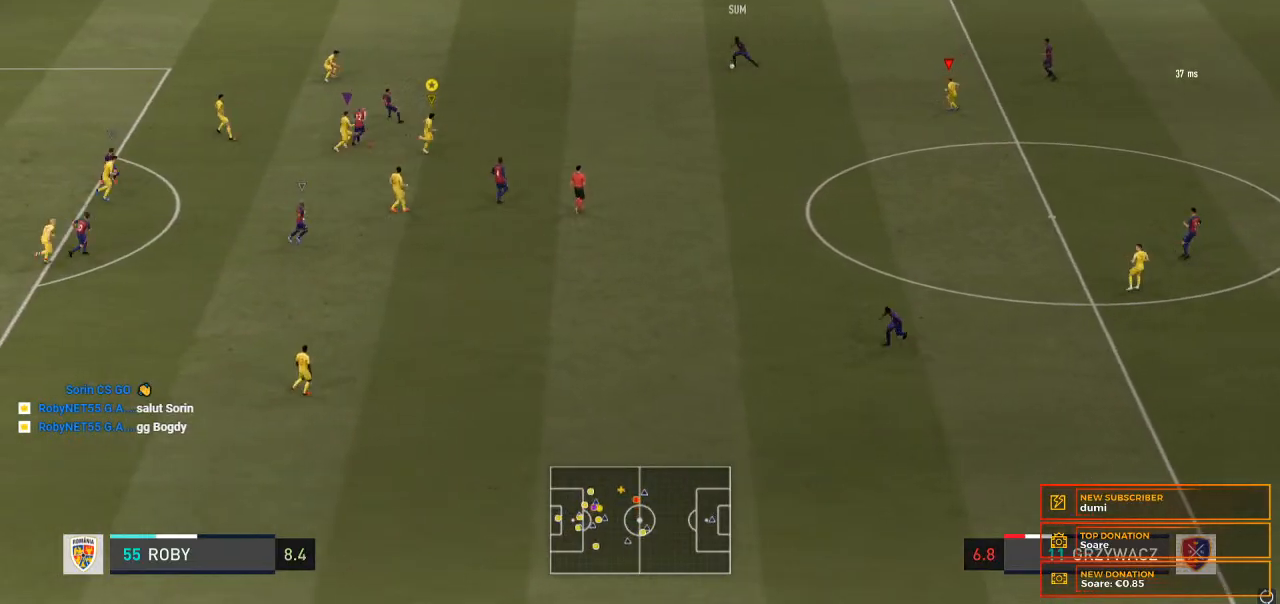
{"buttons": ["L2"], "left_stick": "down", "right_stick": "center"}
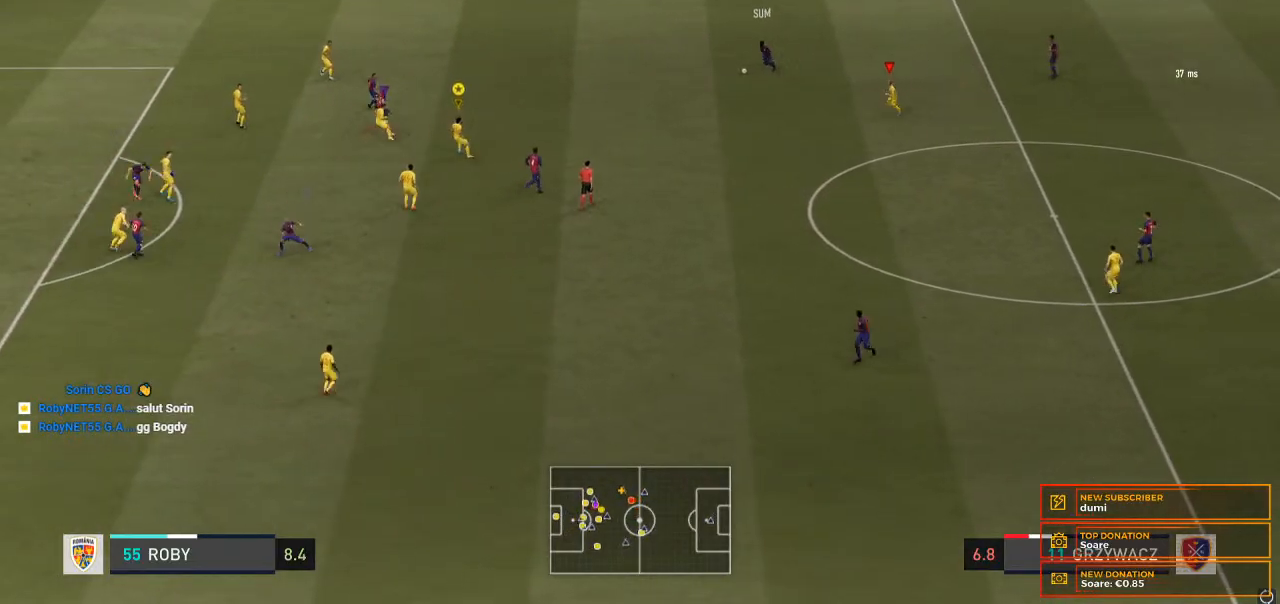
{"buttons": ["L2"], "left_stick": "down", "right_stick": "center", "events": [[33, "R2", "down"], [267, "R2", "up"], [367, "R2", "down"], [433, "R2", "up"]]}
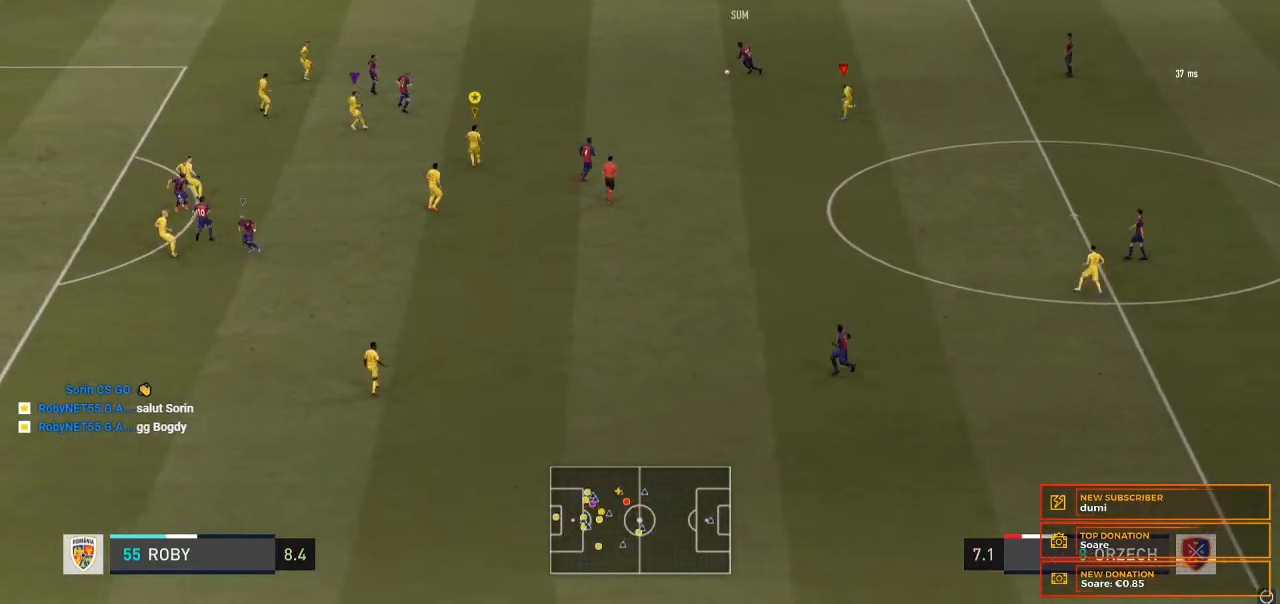
{"buttons": ["L2"], "left_stick": "left", "right_stick": "center", "events": [[233, "left_stick", "left"]]}
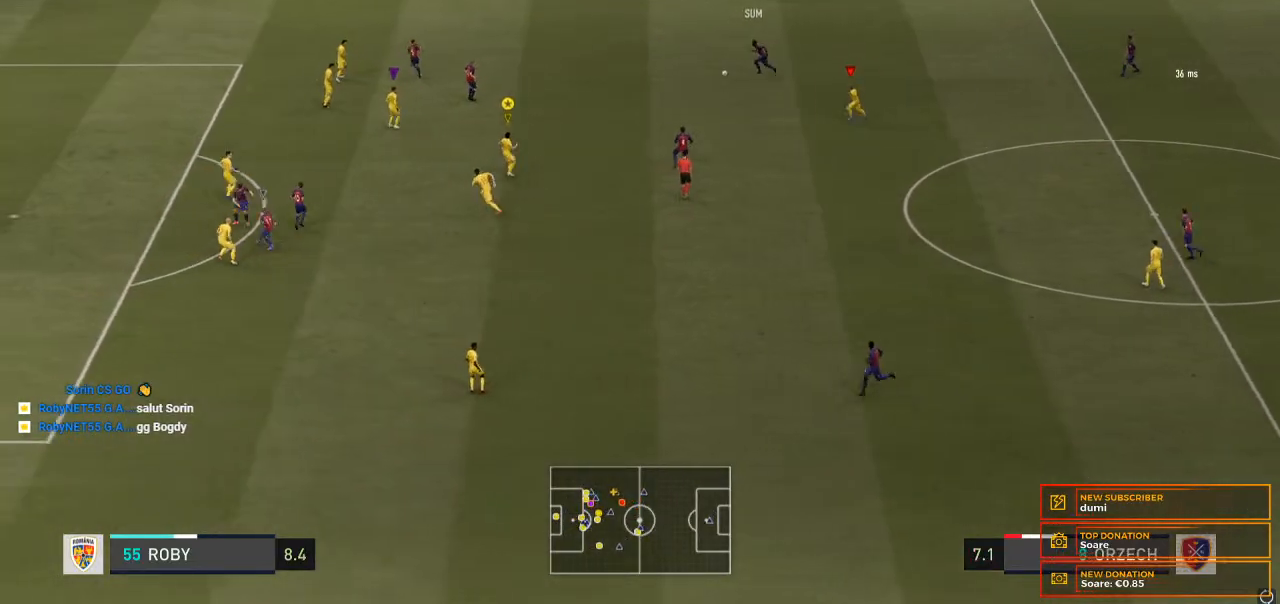
{"buttons": ["L2"], "left_stick": "left", "right_stick": "center", "events": []}
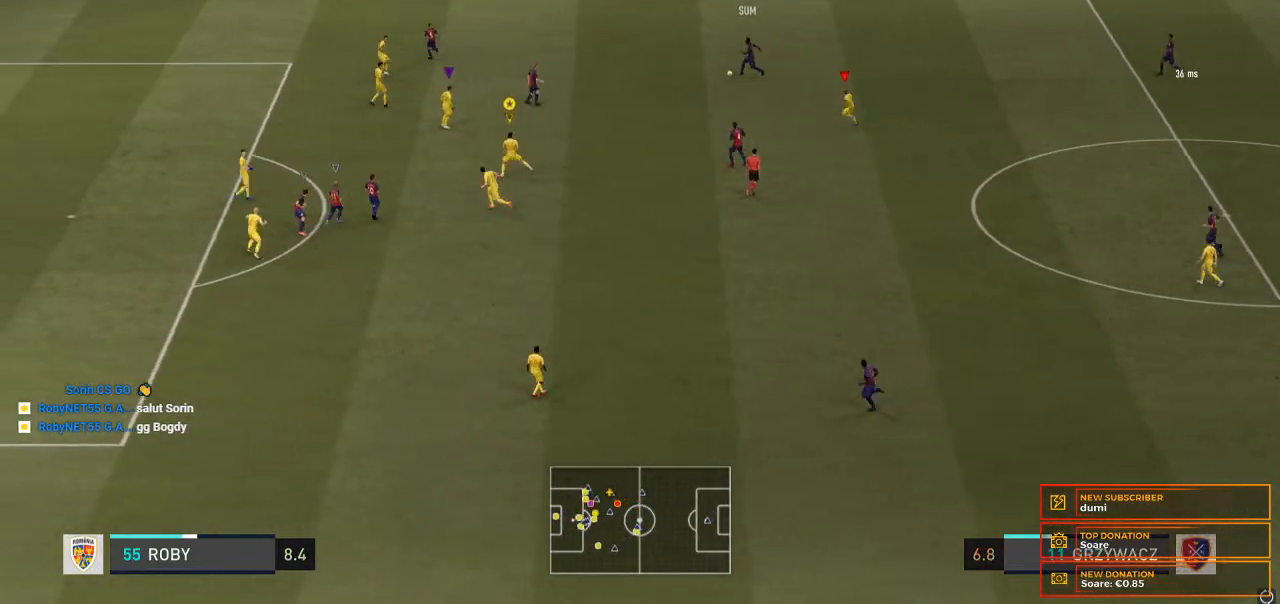
{"buttons": ["L2"], "left_stick": "center", "right_stick": "center", "events": [[33, "left_stick", "center"]]}
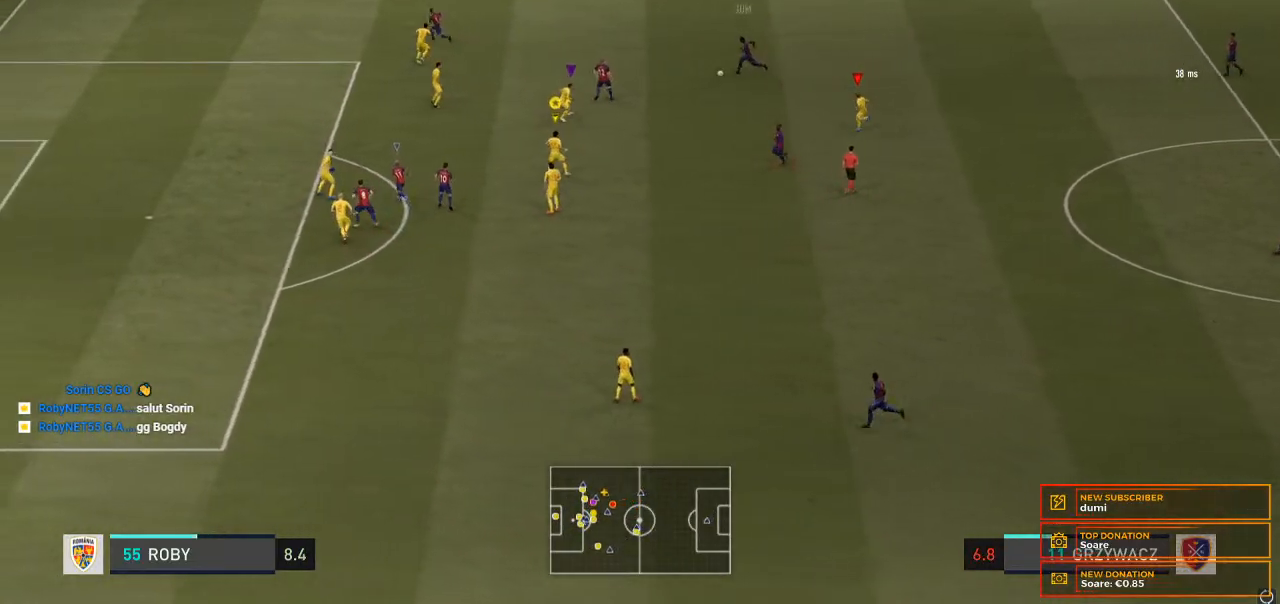
{"buttons": ["L2"], "left_stick": "left", "right_stick": "center", "events": [[67, "left_stick", "left"]]}
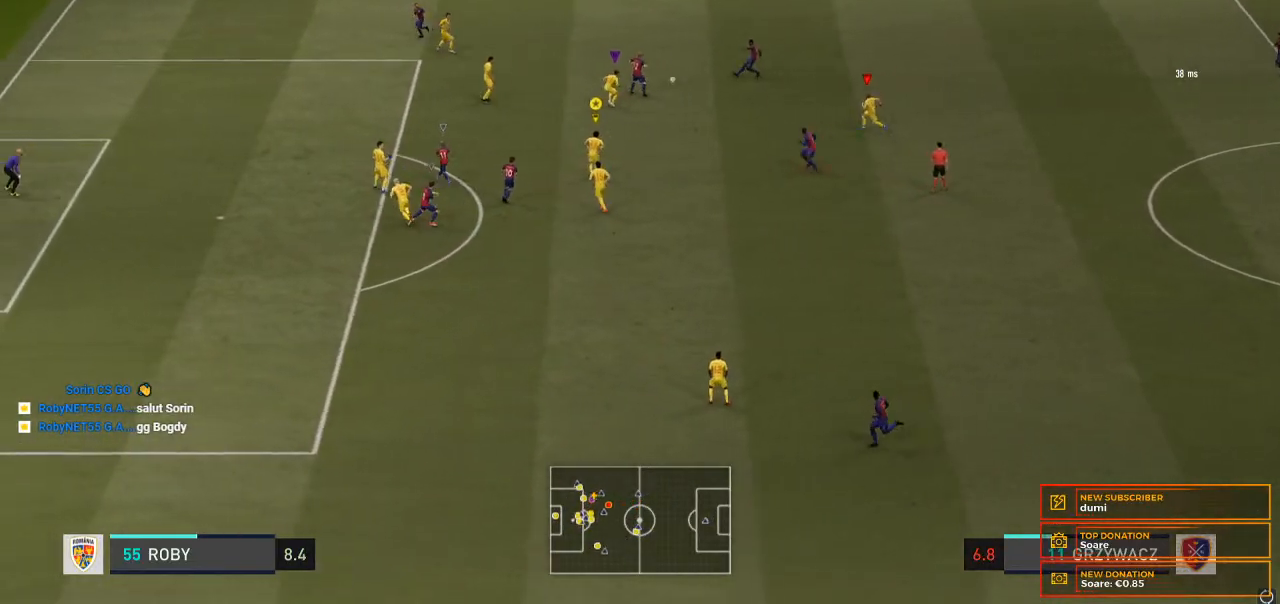
{"buttons": ["L2"], "left_stick": "left", "right_stick": "center", "events": []}
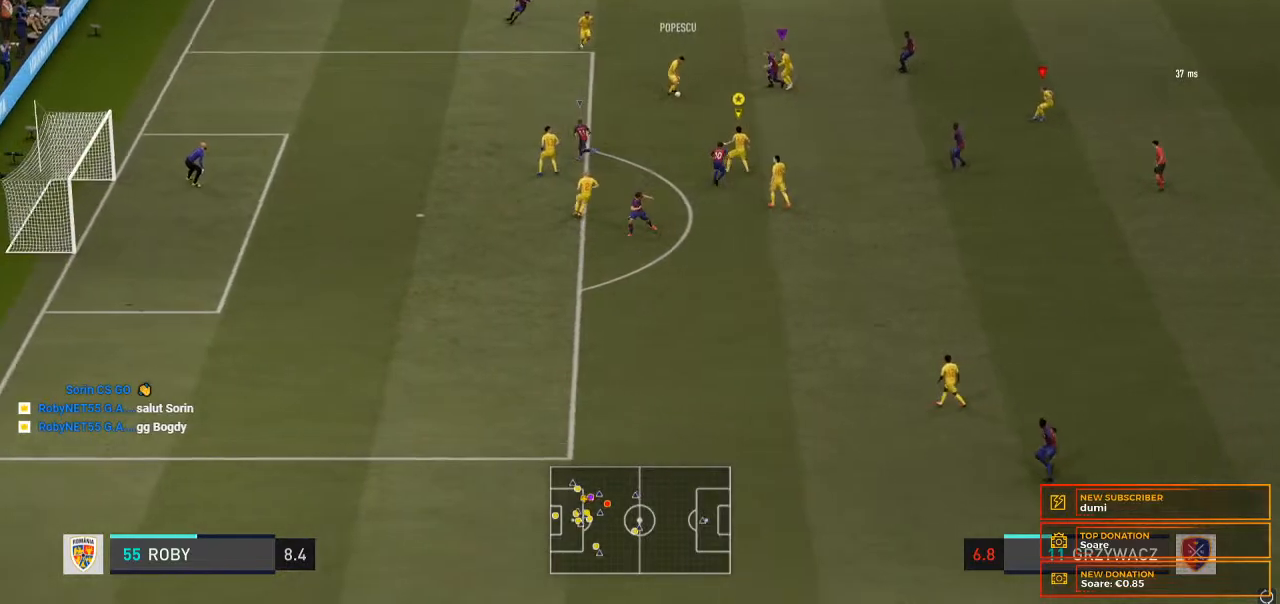
{"buttons": ["L2"], "left_stick": "right", "right_stick": "center", "events": [[267, "left_stick", "center"], [467, "left_stick", "right"]]}
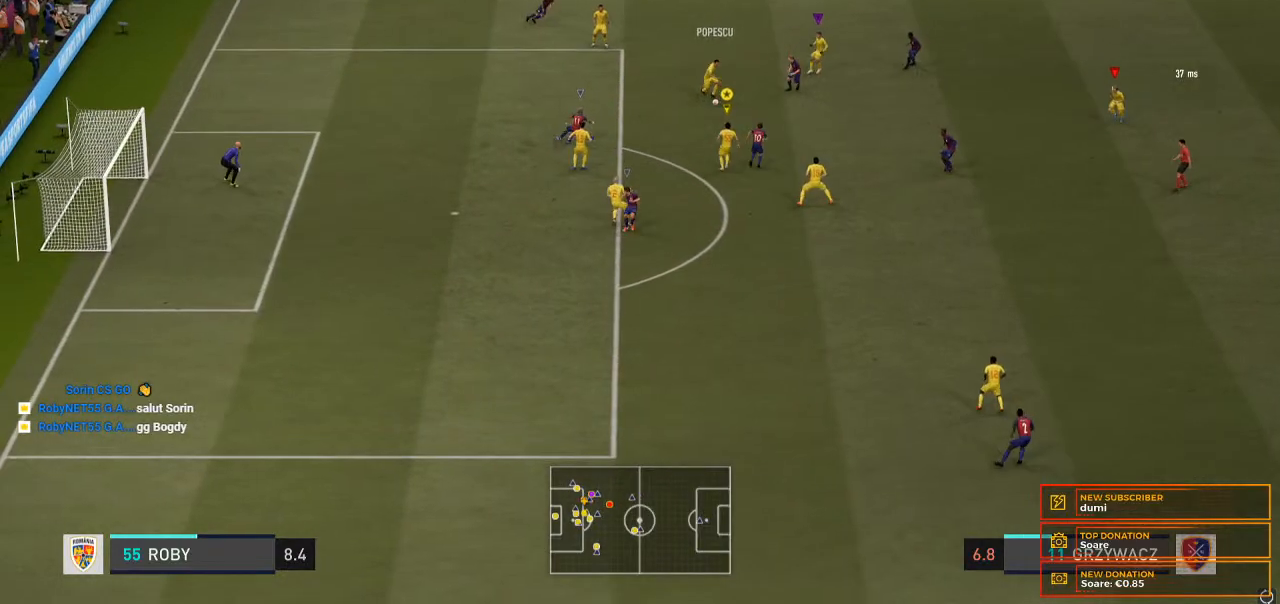
{"buttons": ["L2"], "left_stick": "right", "right_stick": "center", "events": []}